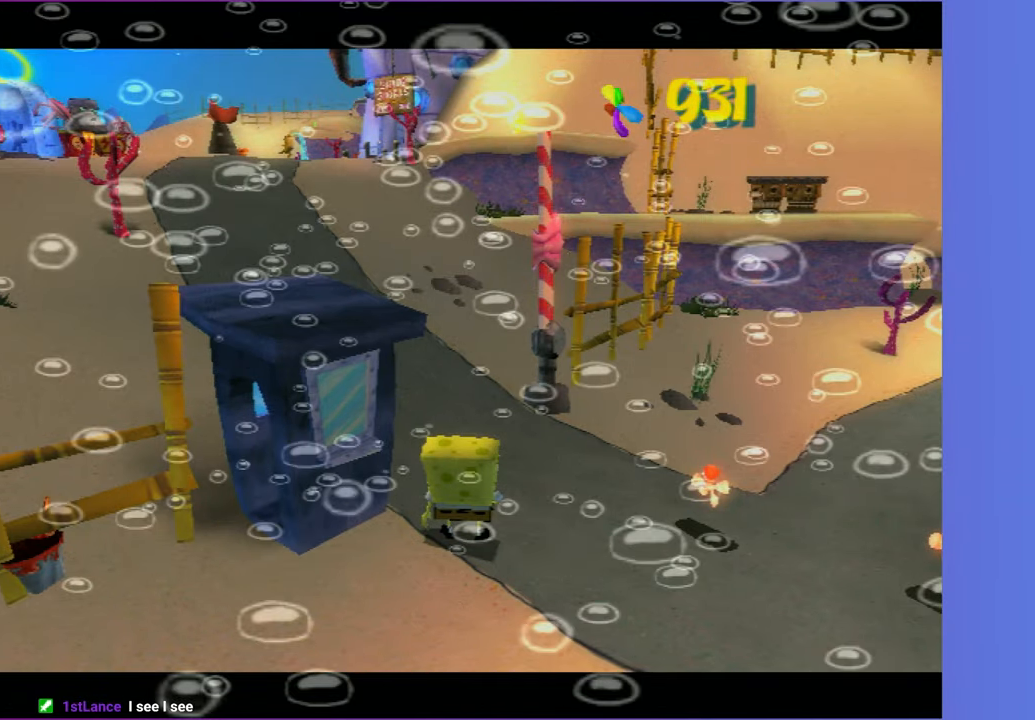
Gameplay with a controller (Xbox layout); each line is a JSON object with the inputs held at the frame after it (dt_ms = milliseconds from this image to that frame). "button_events" lists button changes between this image and that frame as [ms after this image, input, new state], when the widget could be followed in between (sticks are given only as held states). Not read: L3 R3.
{"dt_ms": 500, "buttons": ["A"], "left_stick": "up", "right_stick": "center", "button_events": [[50, "A", "up"], [133, "A", "down"], [217, "A", "up"], [317, "A", "down"], [400, "A", "up"], [500, "A", "down"]]}
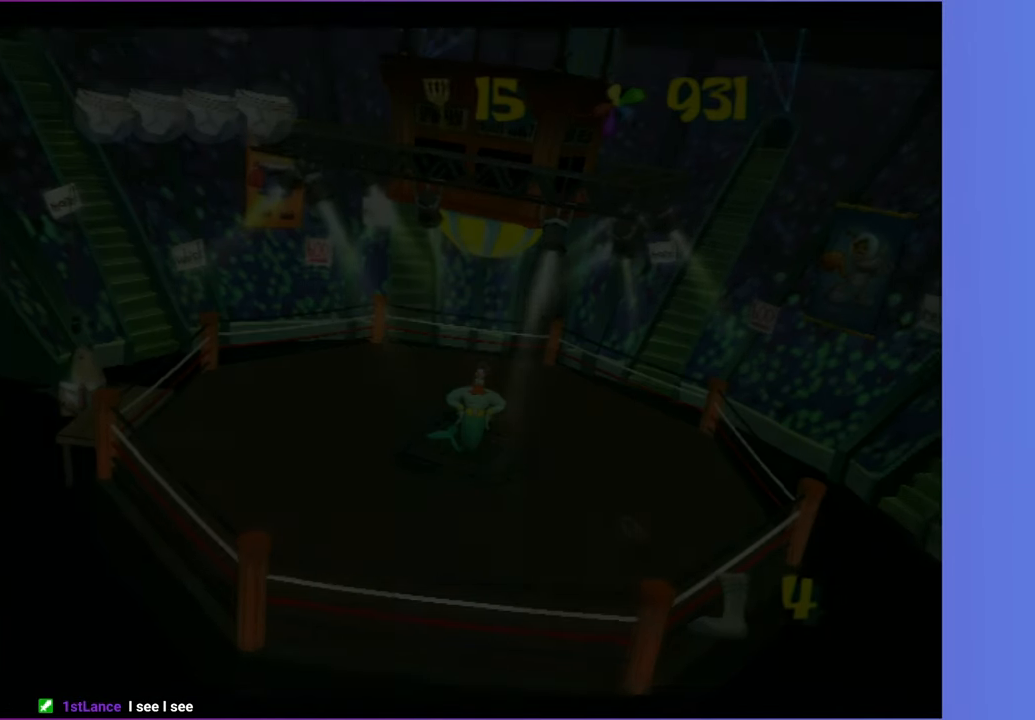
{"dt_ms": 500, "buttons": [], "left_stick": "up", "right_stick": "center", "button_events": [[67, "A", "up"], [167, "A", "down"], [267, "A", "up"], [367, "A", "down"], [450, "A", "up"]]}
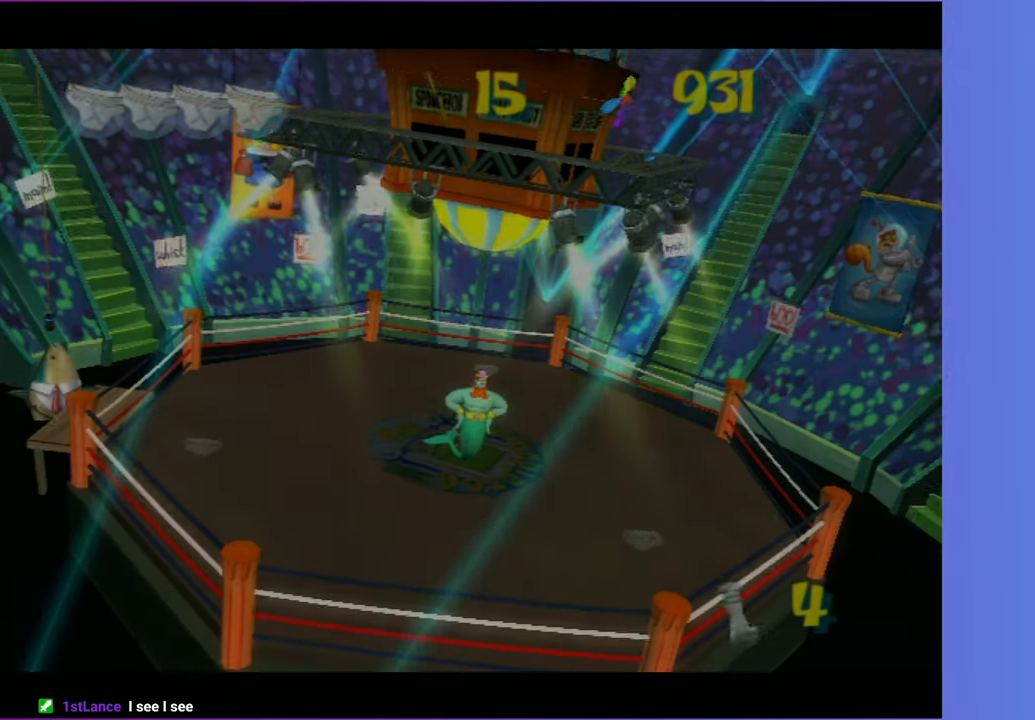
{"dt_ms": 500, "buttons": ["A"], "left_stick": "up", "right_stick": "center", "button_events": [[50, "A", "down"], [133, "A", "up"], [233, "A", "down"], [317, "A", "up"], [483, "A", "down"]]}
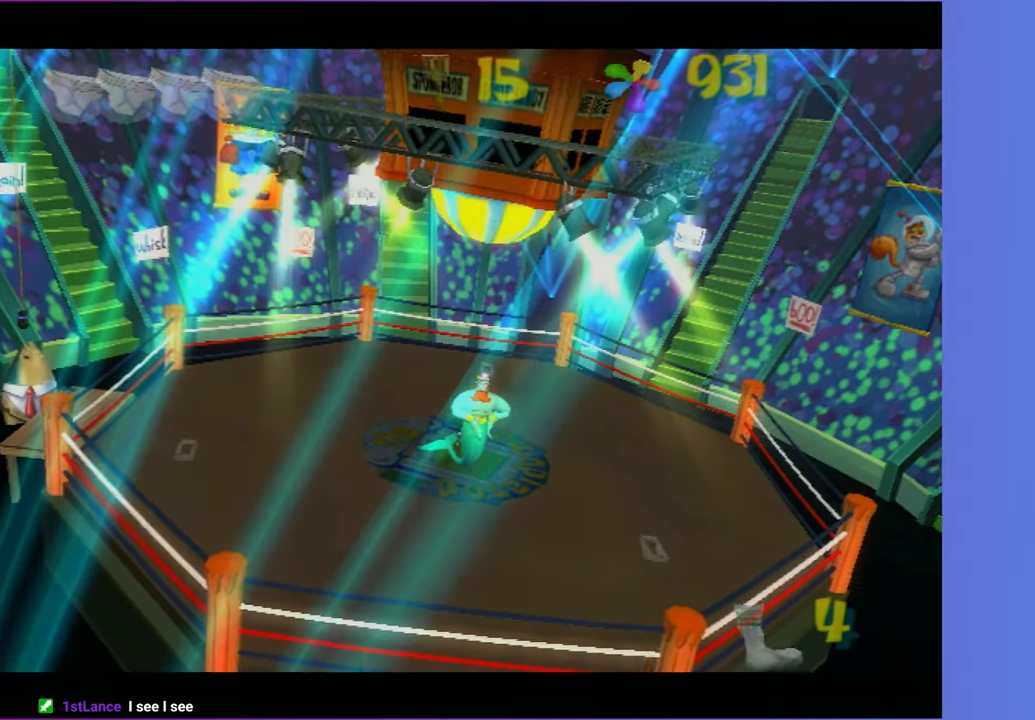
{"dt_ms": 500, "buttons": [], "left_stick": "up", "right_stick": "center", "button_events": [[83, "A", "up"]]}
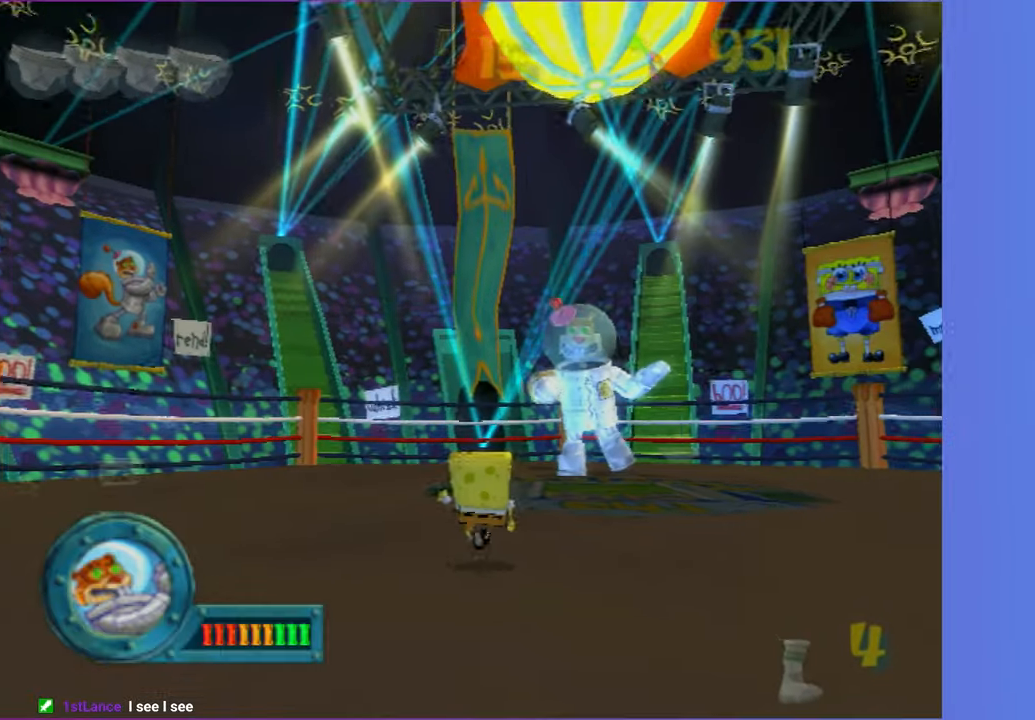
{"dt_ms": 500, "buttons": [], "left_stick": "up", "right_stick": "center", "button_events": [[200, "A", "down"], [267, "A", "up"]]}
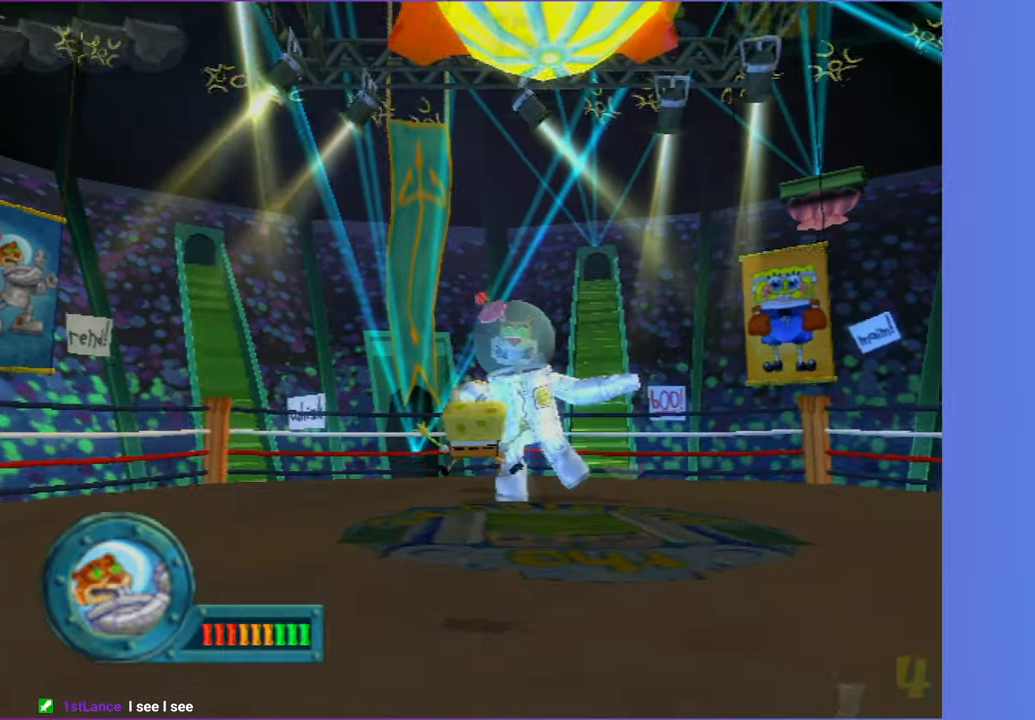
{"dt_ms": 500, "buttons": [], "left_stick": "up-right", "right_stick": "center", "button_events": []}
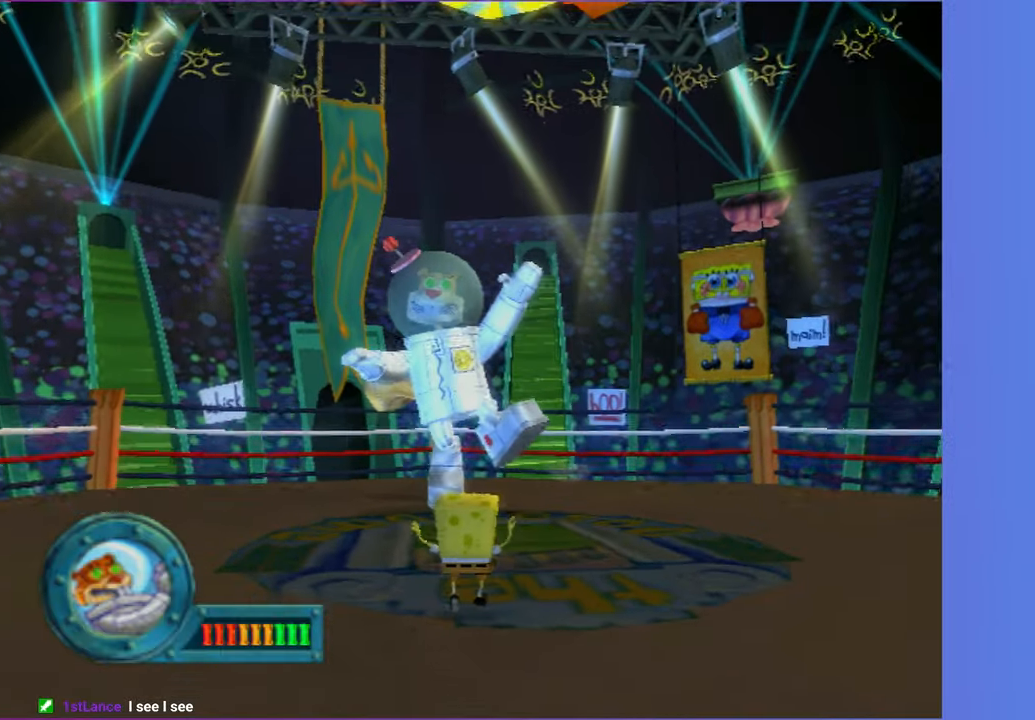
{"dt_ms": 500, "buttons": [], "left_stick": "down-left", "right_stick": "center", "button_events": []}
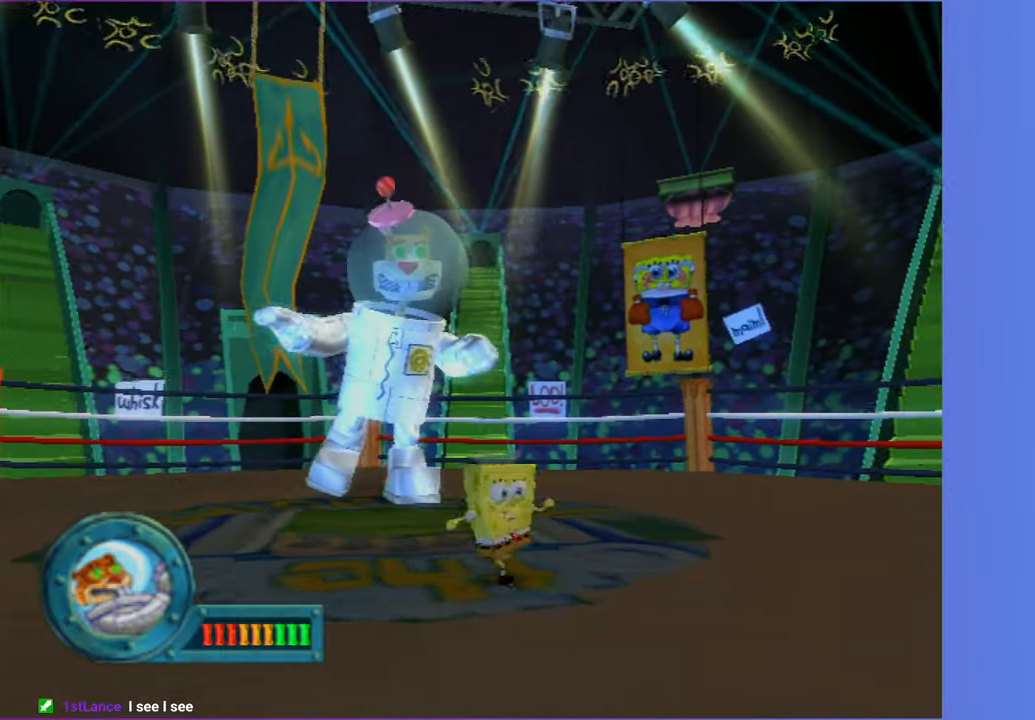
{"dt_ms": 500, "buttons": [], "left_stick": "up-right", "right_stick": "center", "button_events": []}
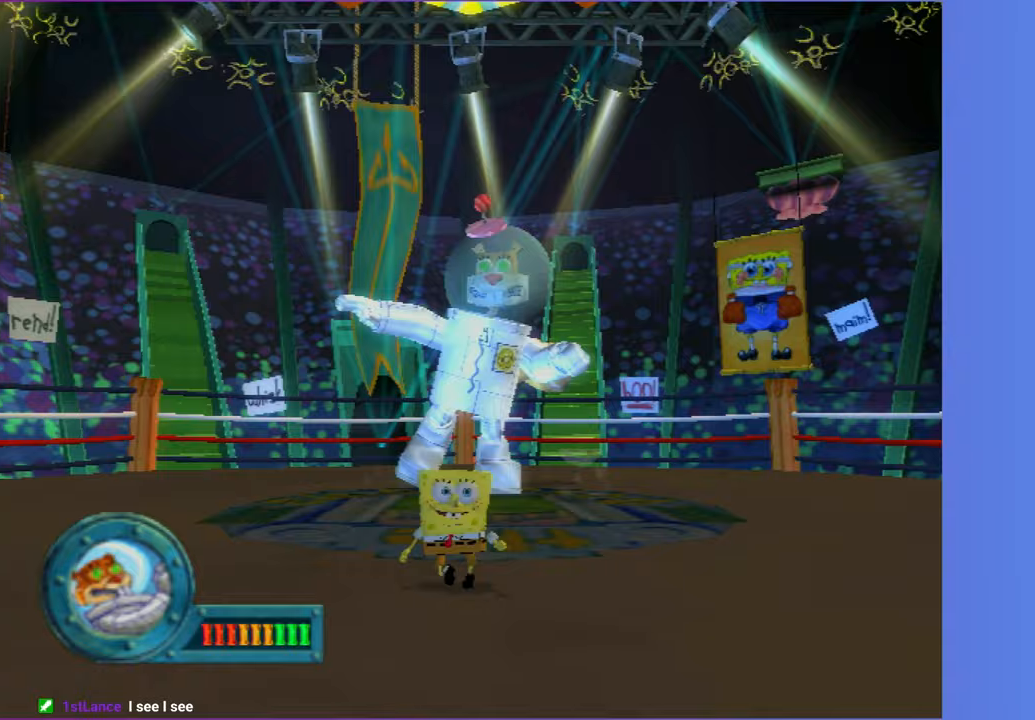
{"dt_ms": 500, "buttons": [], "left_stick": "down-left", "right_stick": "center", "button_events": []}
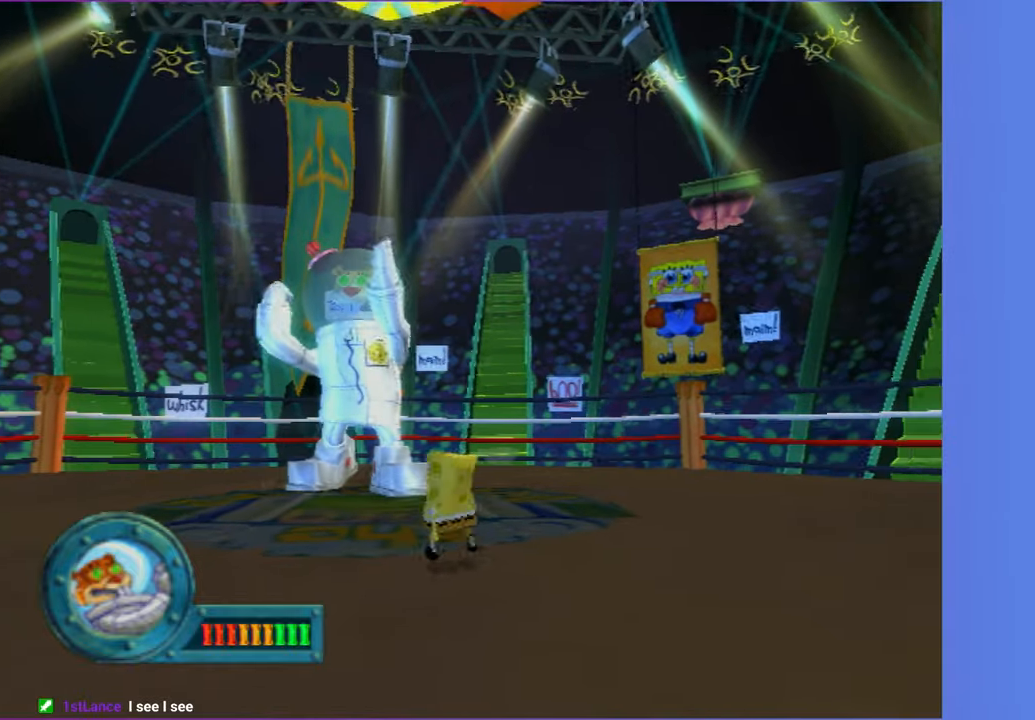
{"dt_ms": 500, "buttons": [], "left_stick": "up-right", "right_stick": "center", "button_events": []}
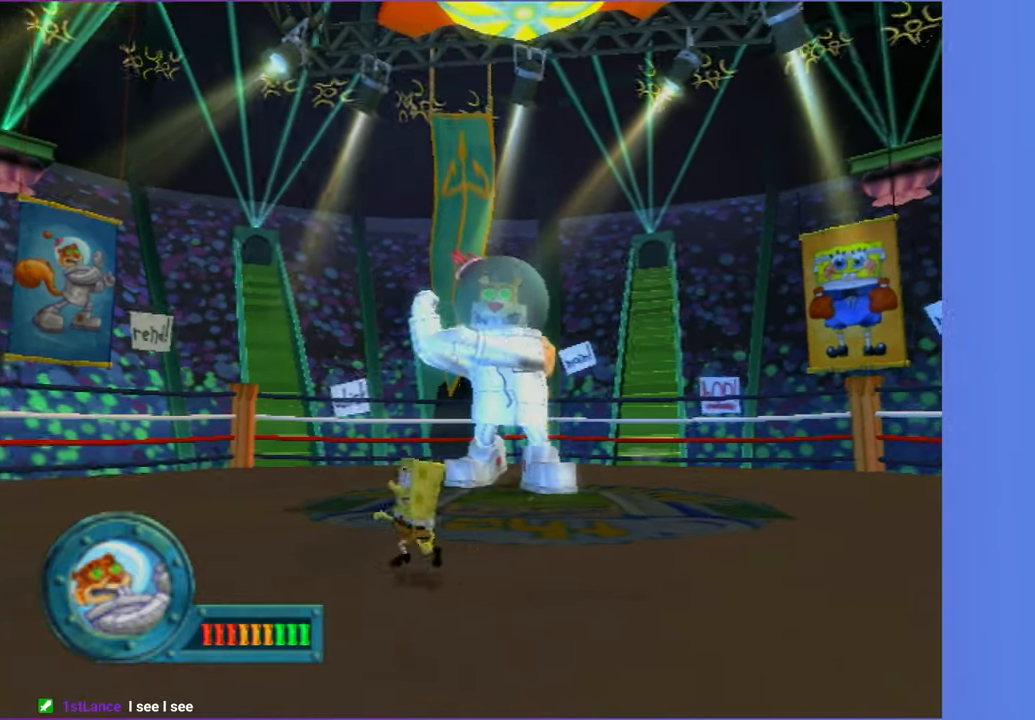
{"dt_ms": 1000, "buttons": [], "left_stick": "center", "right_stick": "center", "button_events": []}
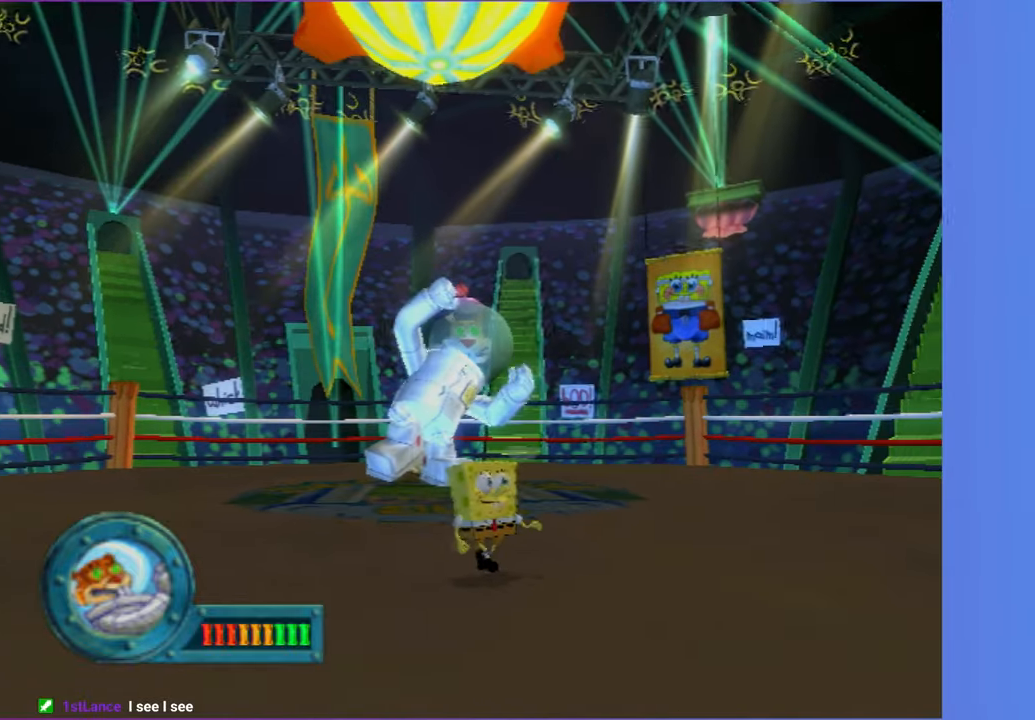
{"dt_ms": 500, "buttons": [], "left_stick": "right", "right_stick": "center", "button_events": []}
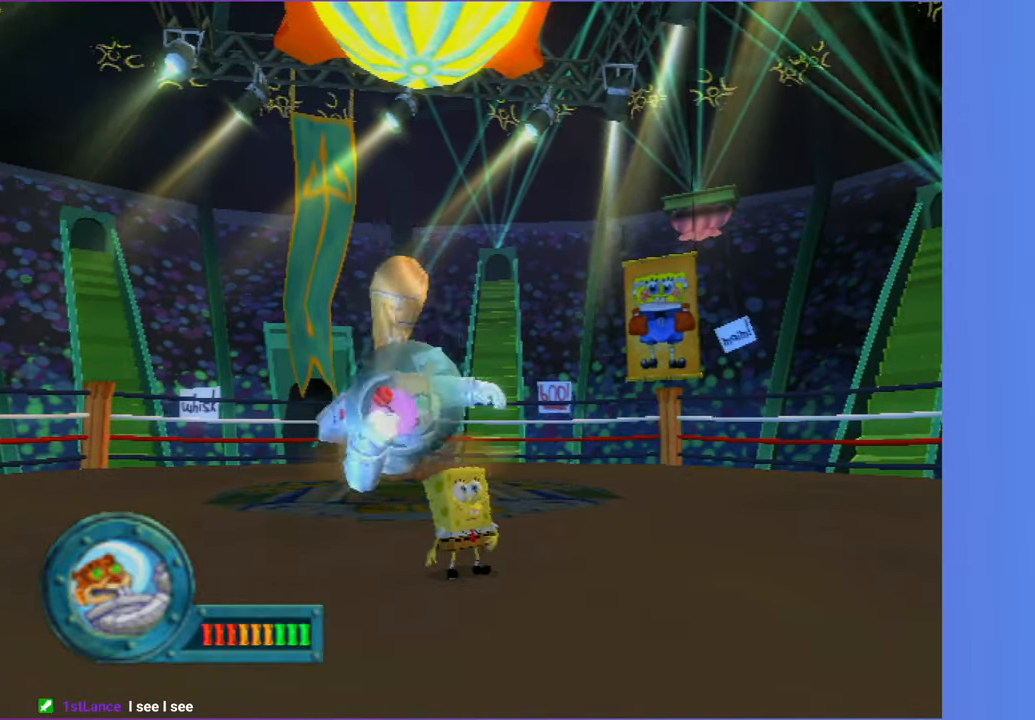
{"dt_ms": 500, "buttons": ["A"], "left_stick": "up-left", "right_stick": "center", "button_events": [[33, "A", "down"], [250, "A", "up"], [450, "A", "down"]]}
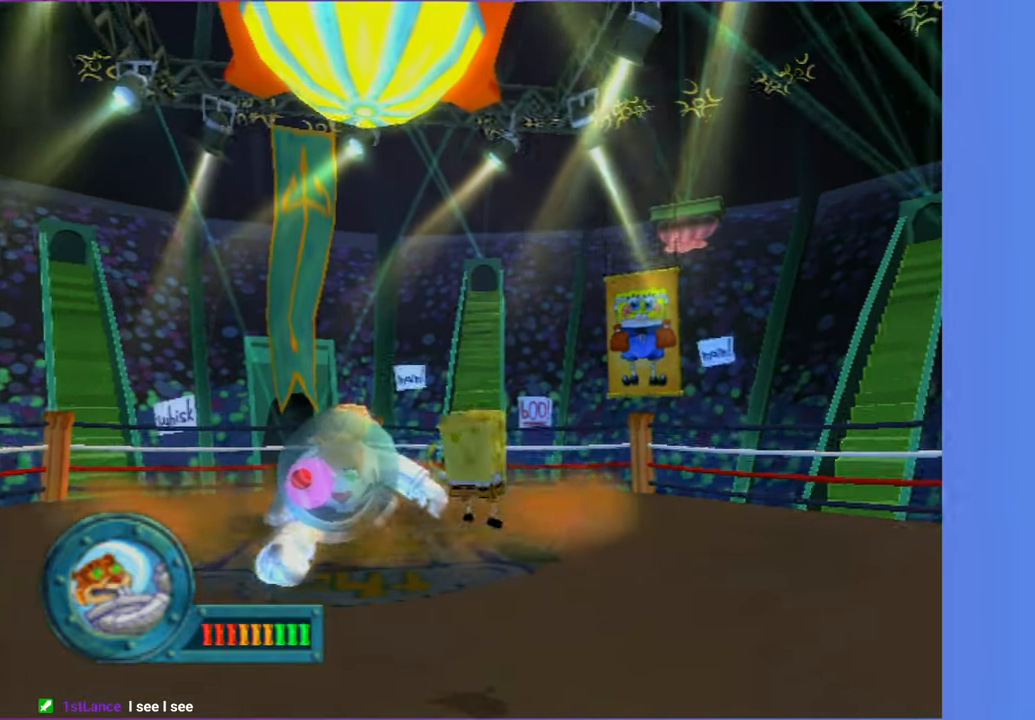
{"dt_ms": 500, "buttons": [], "left_stick": "up-left", "right_stick": "center", "button_events": [[233, "X", "down"], [417, "X", "up"], [467, "A", "up"]]}
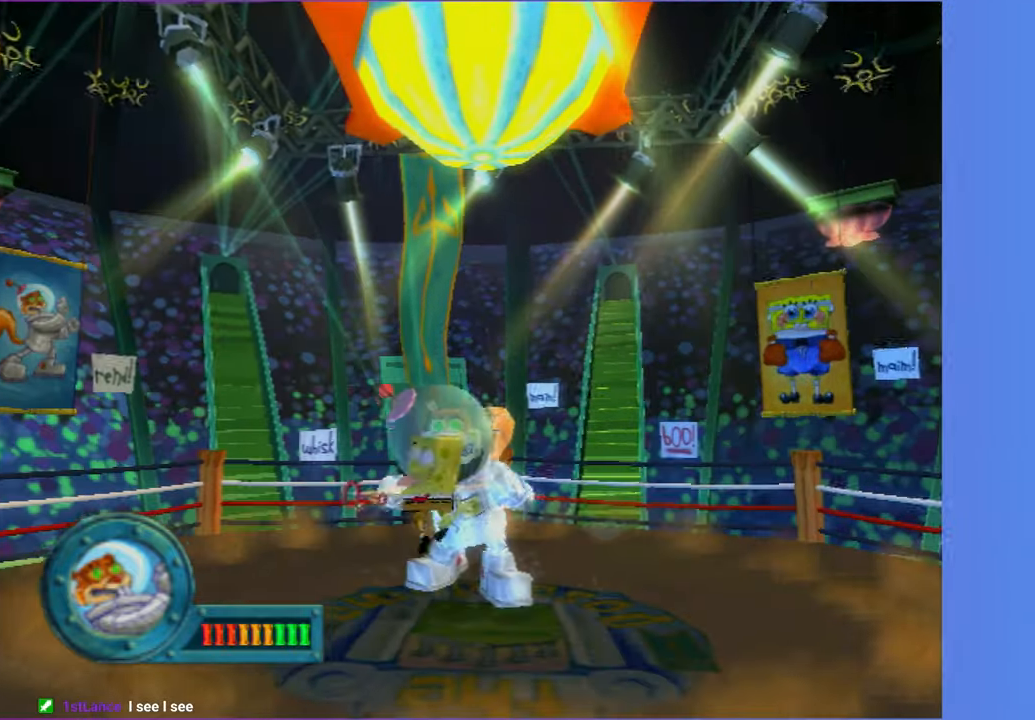
{"dt_ms": 500, "buttons": [], "left_stick": "down-right", "right_stick": "center", "button_events": []}
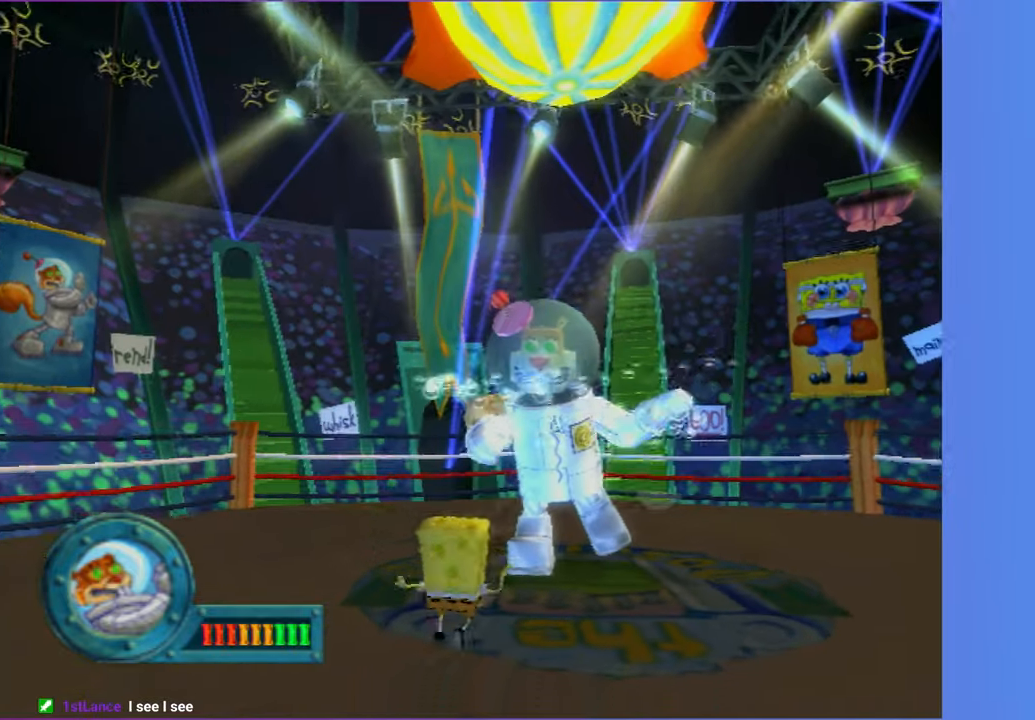
{"dt_ms": 500, "buttons": [], "left_stick": "down-right", "right_stick": "center", "button_events": []}
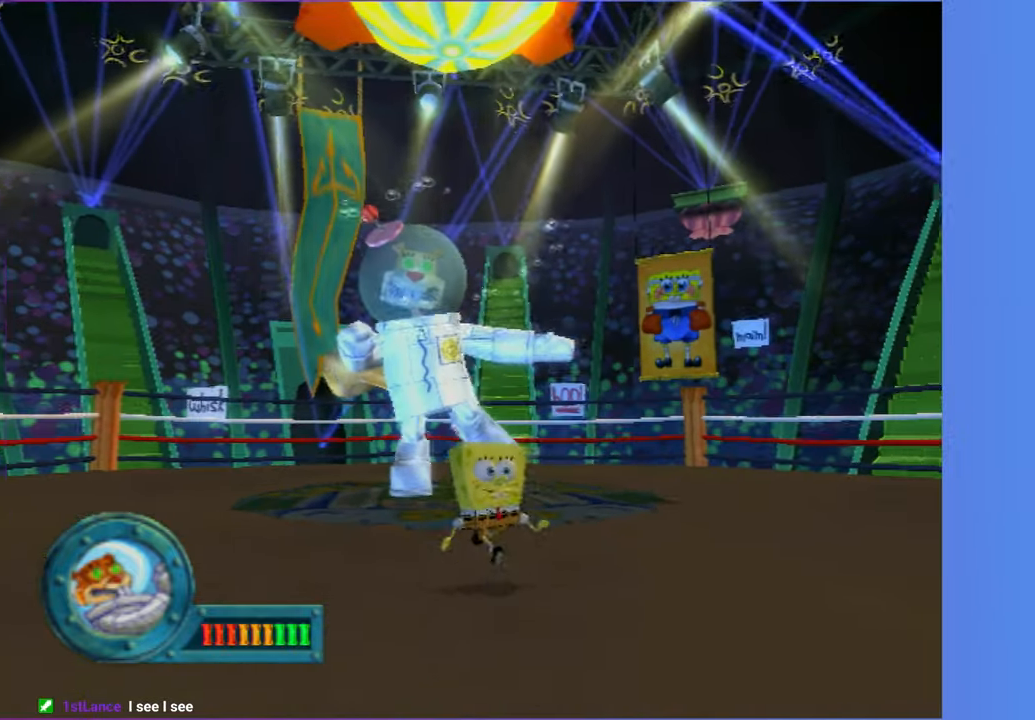
{"dt_ms": 500, "buttons": [], "left_stick": "right", "right_stick": "center", "button_events": []}
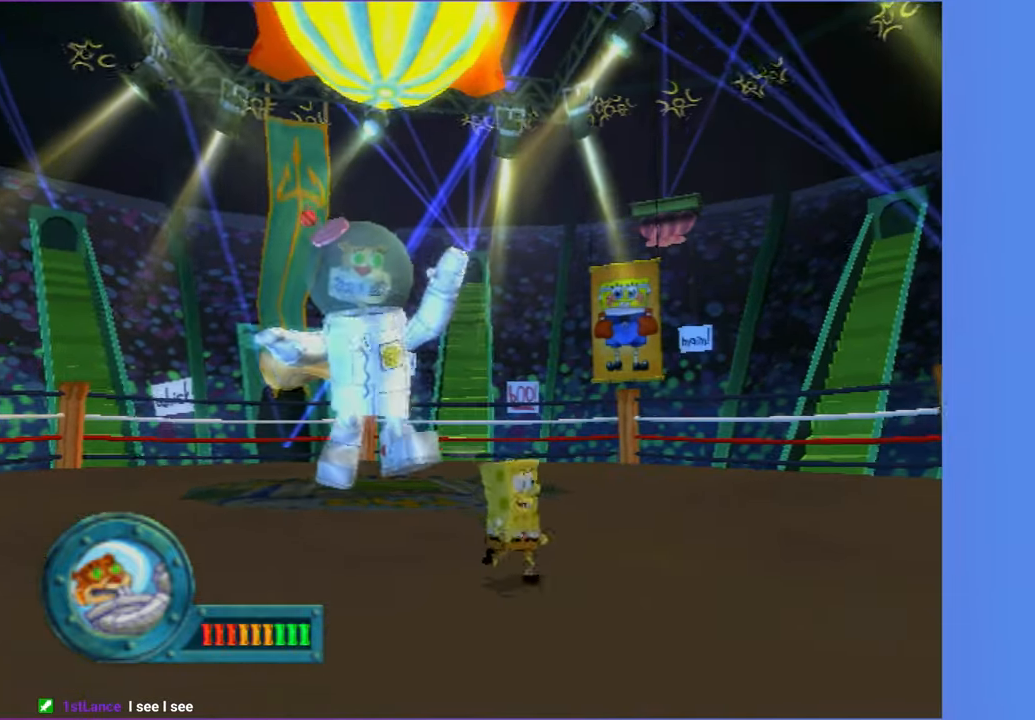
{"dt_ms": 500, "buttons": [], "left_stick": "up-right", "right_stick": "center", "button_events": []}
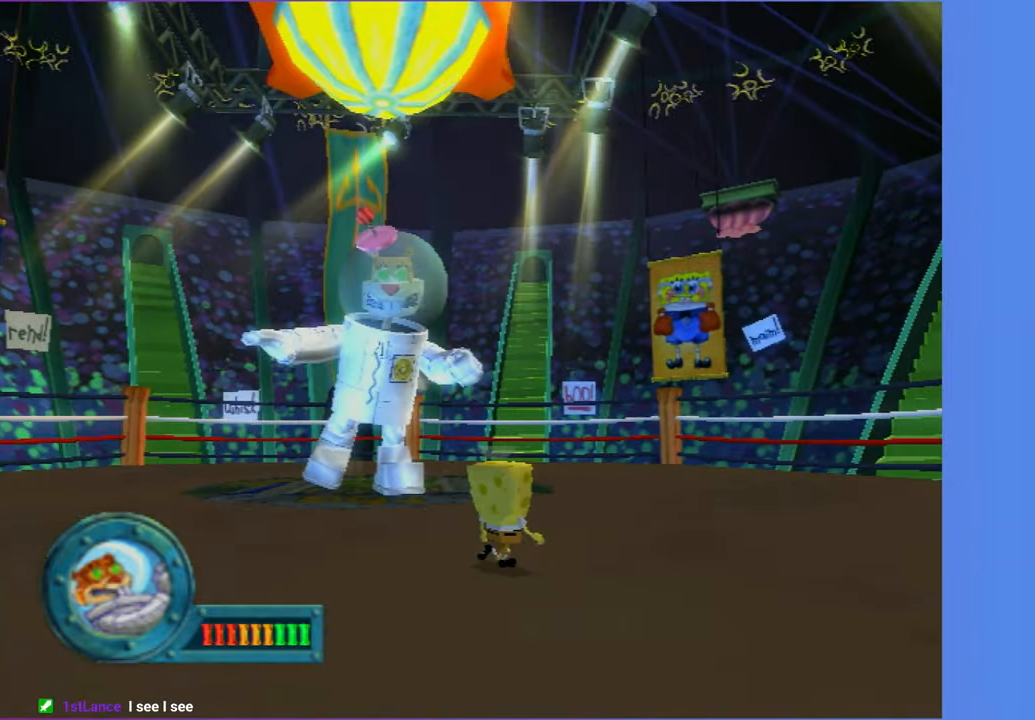
{"dt_ms": 500, "buttons": [], "left_stick": "up-right", "right_stick": "center", "button_events": []}
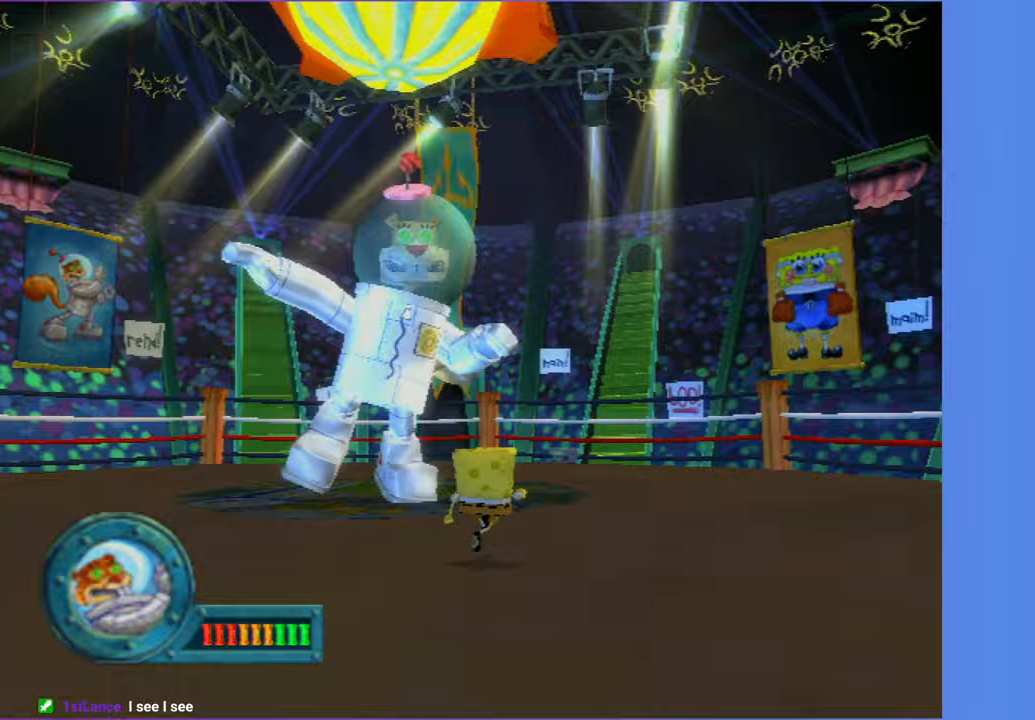
{"dt_ms": 500, "buttons": [], "left_stick": "right", "right_stick": "center", "button_events": []}
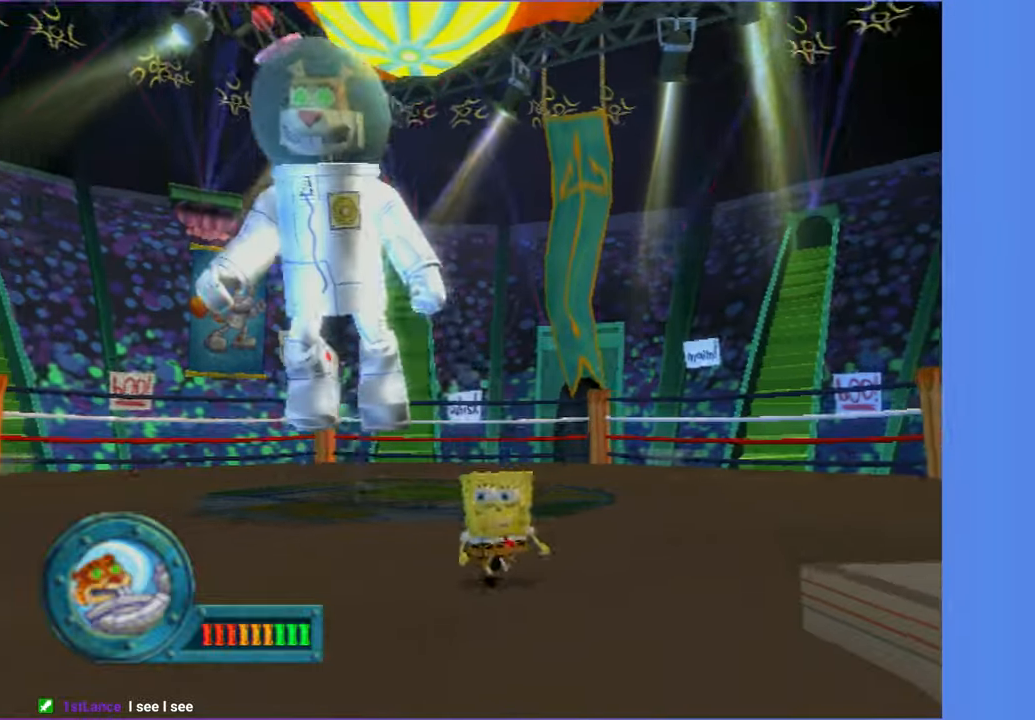
{"dt_ms": 1000, "buttons": ["A"], "left_stick": "up", "right_stick": "center", "button_events": [[400, "A", "down"], [550, "A", "up"], [833, "A", "down"]]}
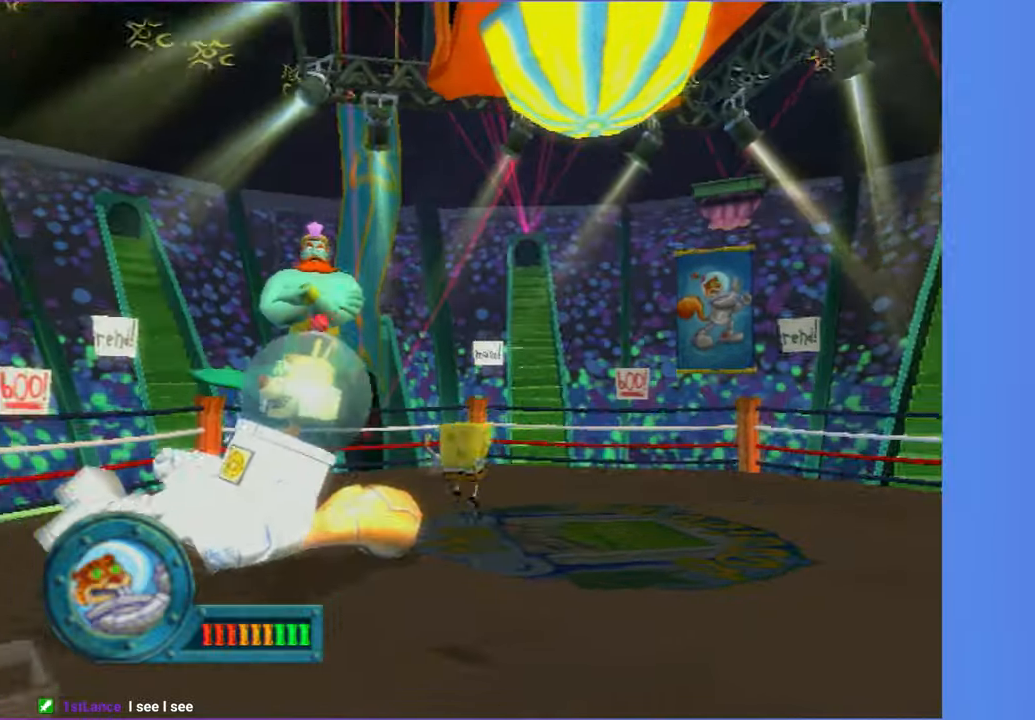
{"dt_ms": 500, "buttons": [], "left_stick": "up", "right_stick": "center", "button_events": [[150, "A", "up"], [150, "B", "down"], [233, "B", "up"]]}
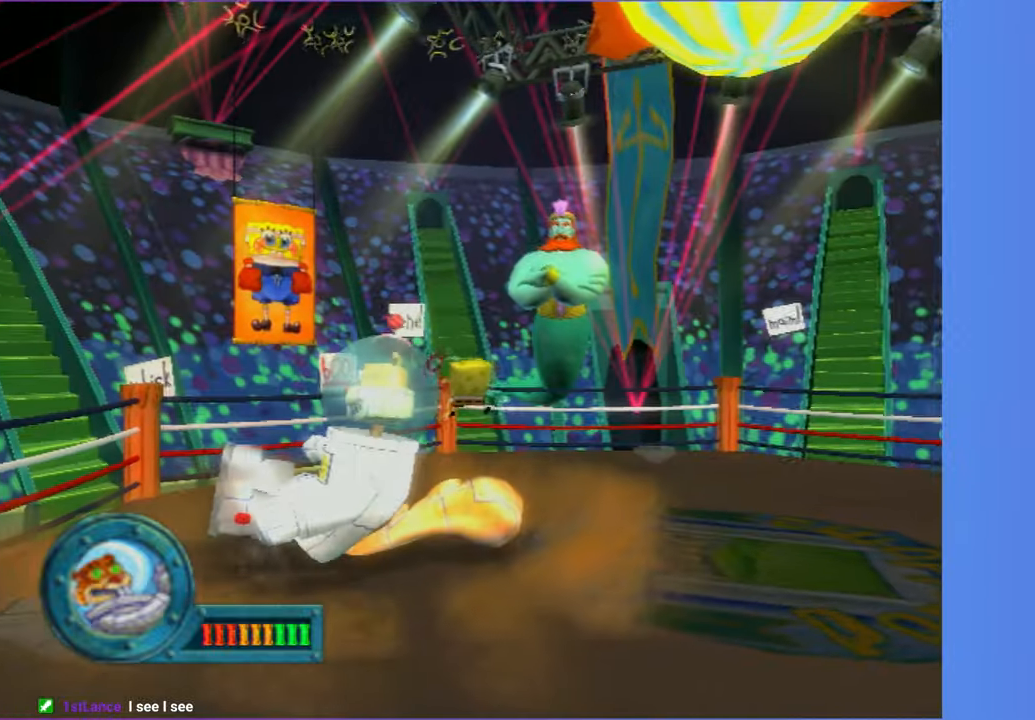
{"dt_ms": 500, "buttons": [], "left_stick": "right", "right_stick": "center", "button_events": []}